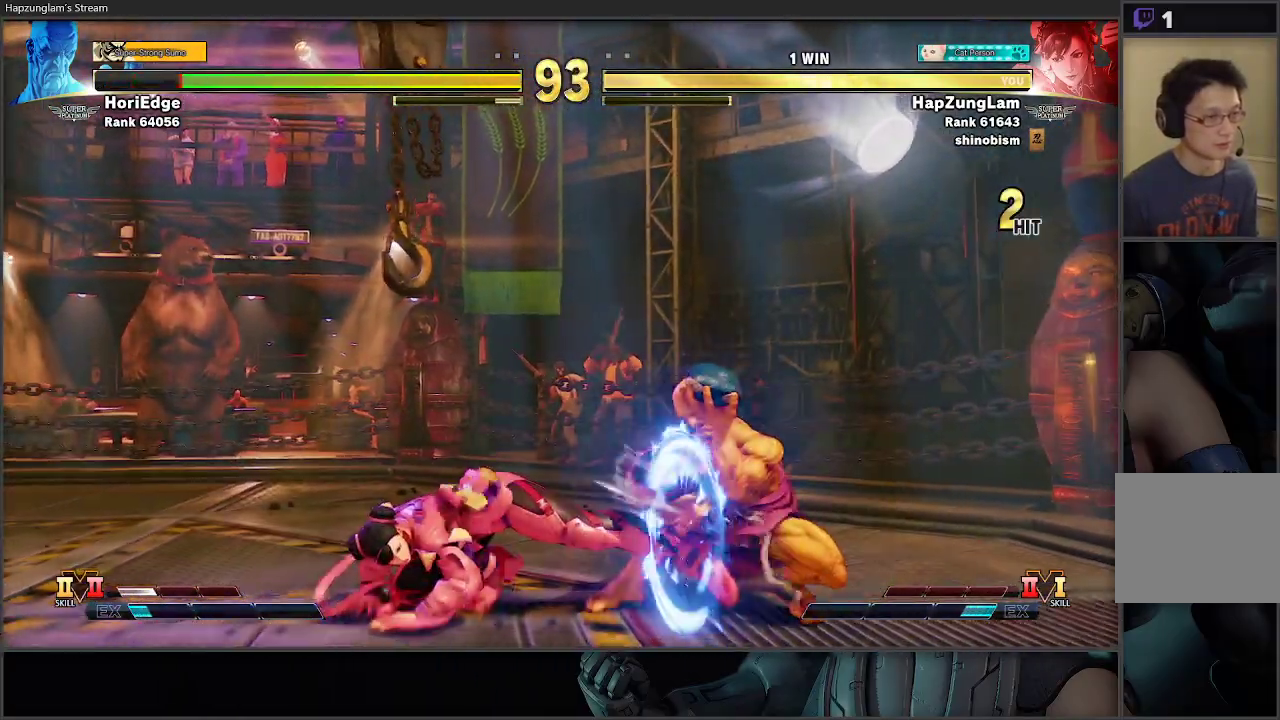
Gameplay with a controller (Xbox layout); each line is a JSON object with the inputs held at the frame after it. "events" lists button and stick changes between this image and that frame as [ms after this image, input, new state], when the widget could be followed in between.
{"buttons": [], "left_stick": "down-left", "right_stick": "center", "events": [[83, "B", "up"], [417, "left_stick", "down-left"]]}
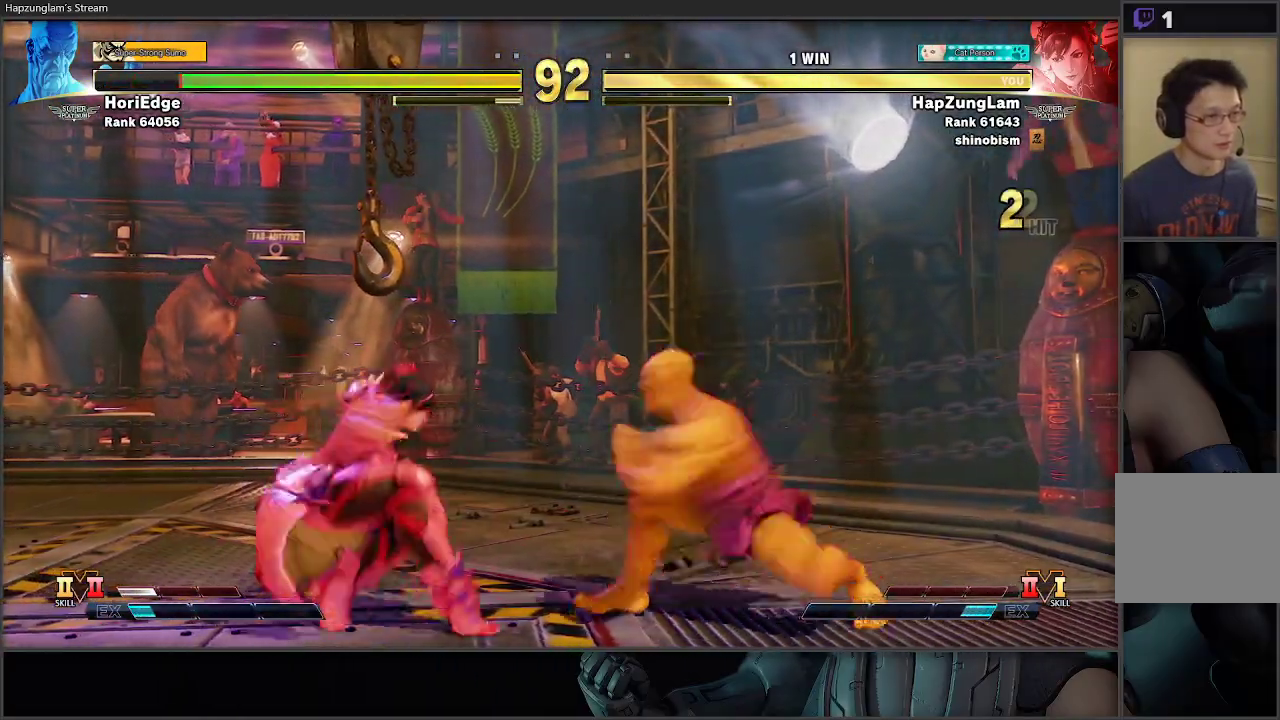
{"buttons": [], "left_stick": "left", "right_stick": "center", "events": [[267, "left_stick", "left"]]}
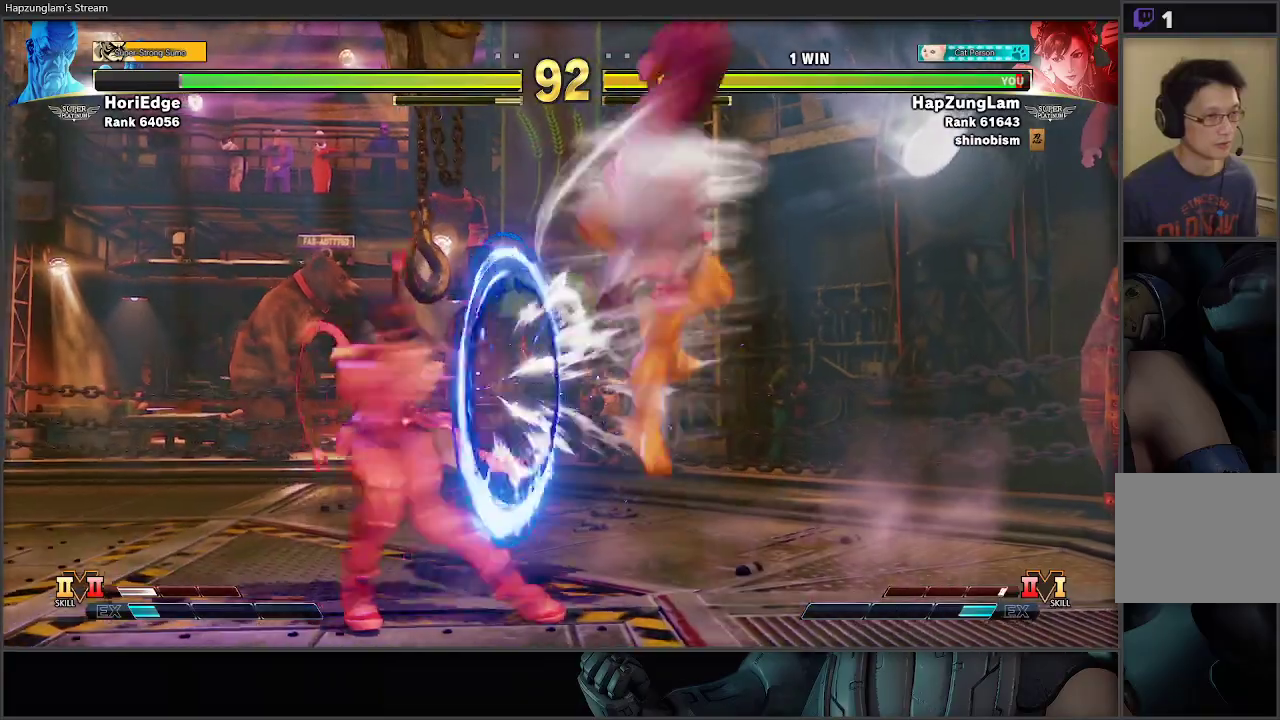
{"buttons": ["R2"], "left_stick": "center", "right_stick": "center", "events": [[100, "left_stick", "center"], [317, "left_stick", "right"], [433, "left_stick", "center"], [467, "R2", "down"]]}
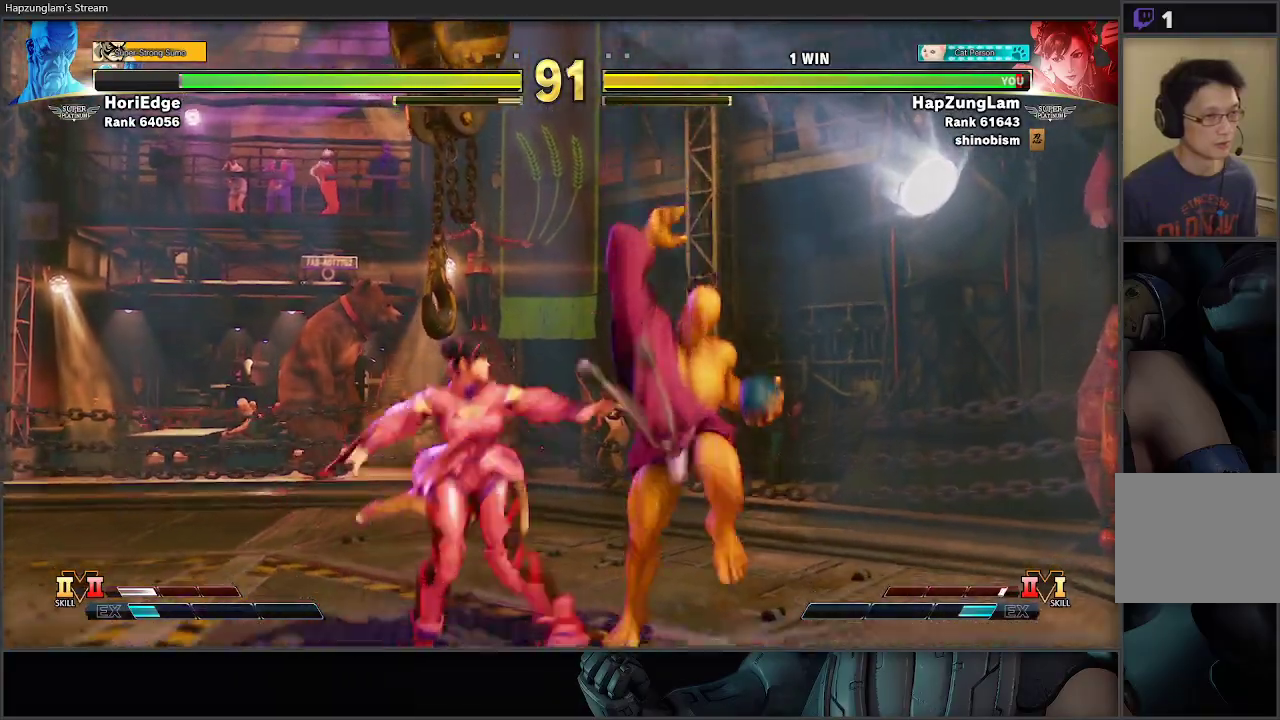
{"buttons": [], "left_stick": "center", "right_stick": "center", "events": [[117, "R2", "up"]]}
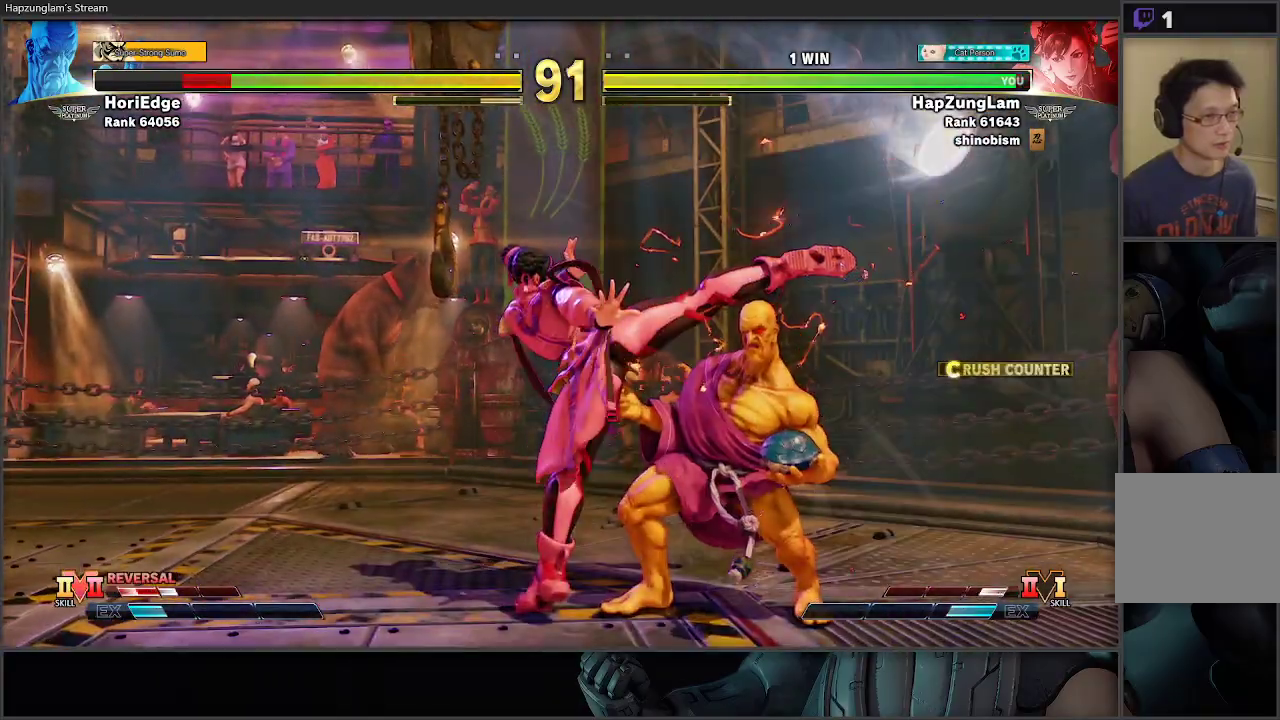
{"buttons": [], "left_stick": "center", "right_stick": "center", "events": [[100, "left_stick", "right"], [200, "left_stick", "center"], [250, "left_stick", "right"], [433, "left_stick", "center"]]}
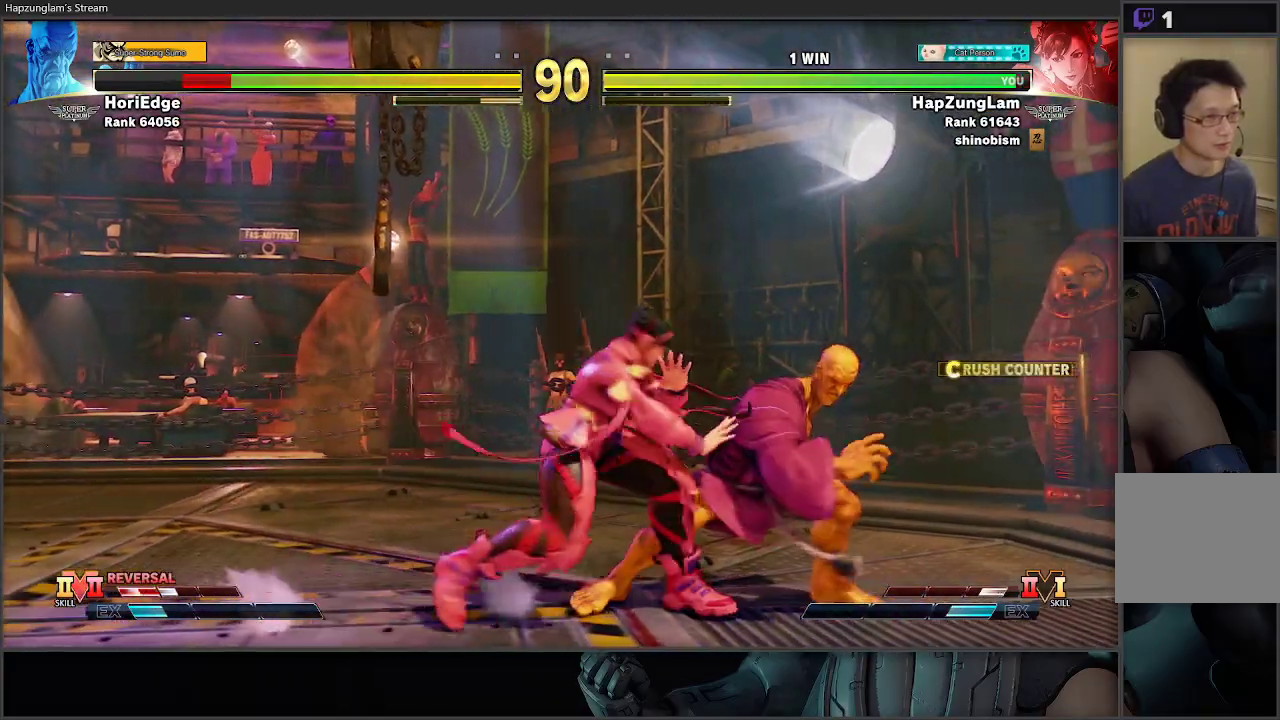
{"buttons": [], "left_stick": "up", "right_stick": "center", "events": [[17, "Y", "down"], [117, "Y", "up"], [183, "B", "down"], [183, "Y", "down"], [317, "Y", "up"], [333, "B", "up"], [400, "left_stick", "up"]]}
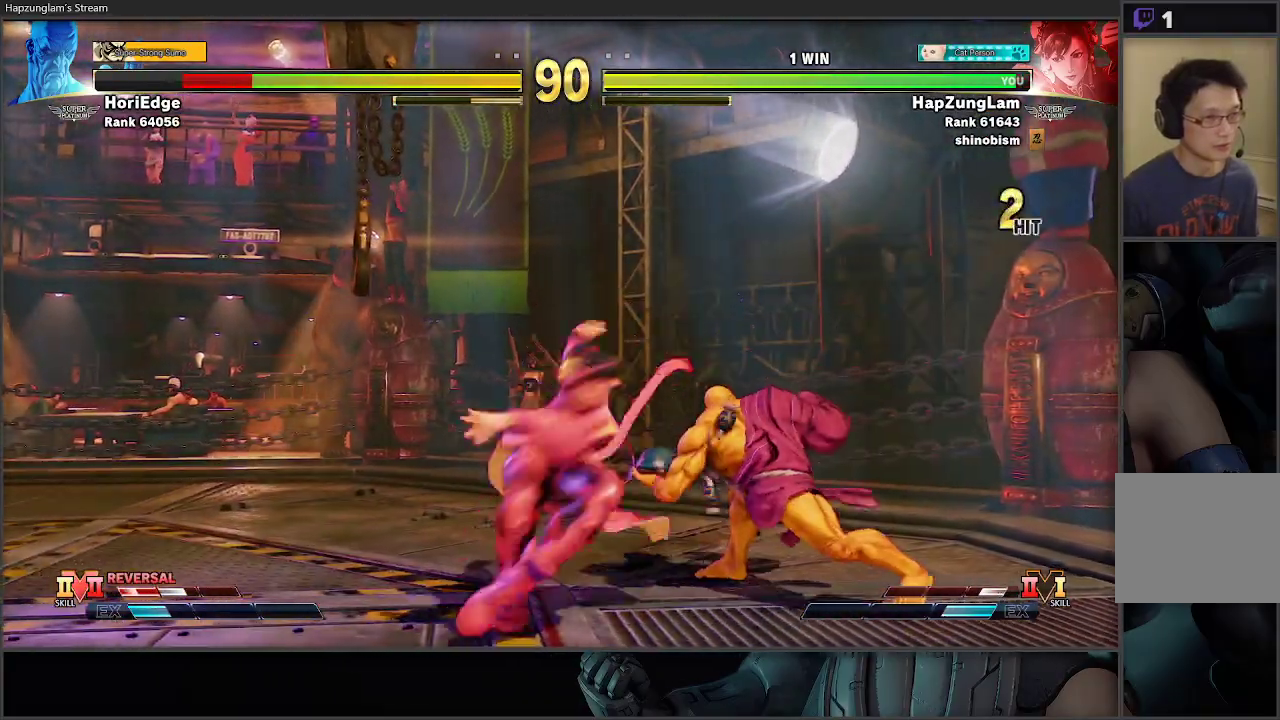
{"buttons": [], "left_stick": "up", "right_stick": "center", "events": []}
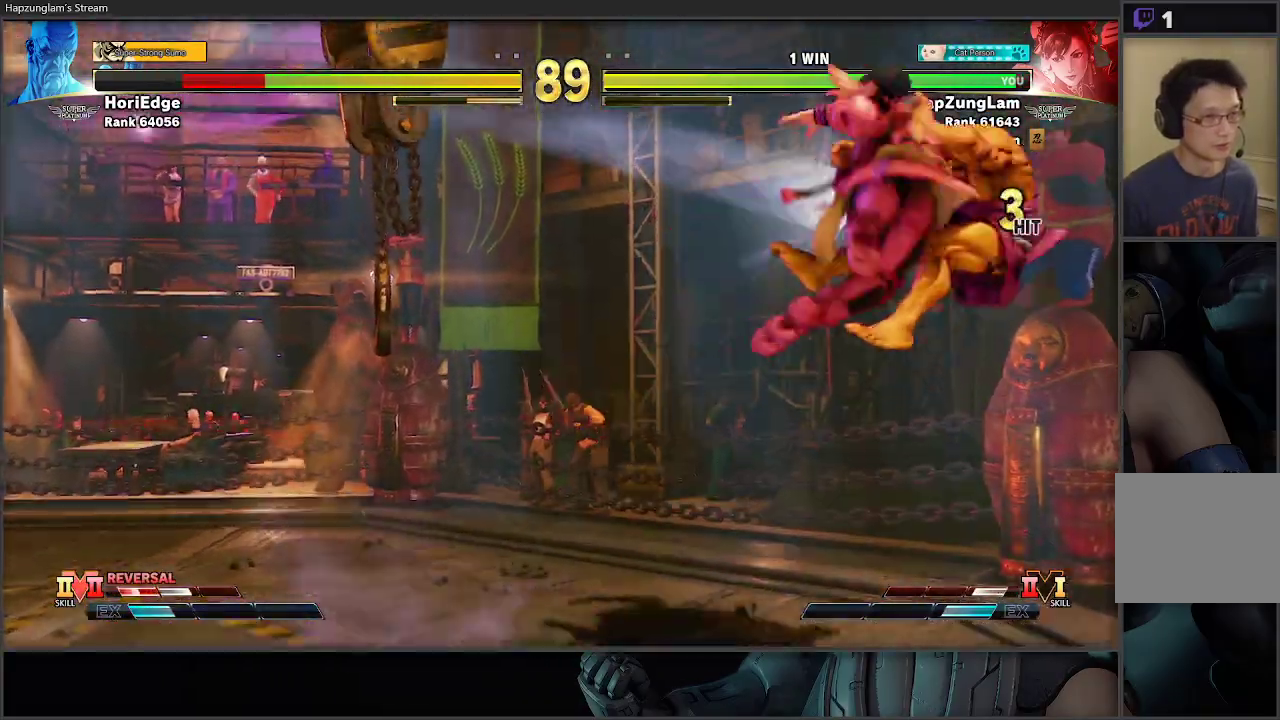
{"buttons": [], "left_stick": "up", "right_stick": "center", "events": [[150, "B", "down"], [150, "Y", "down"], [350, "B", "up"], [367, "Y", "up"]]}
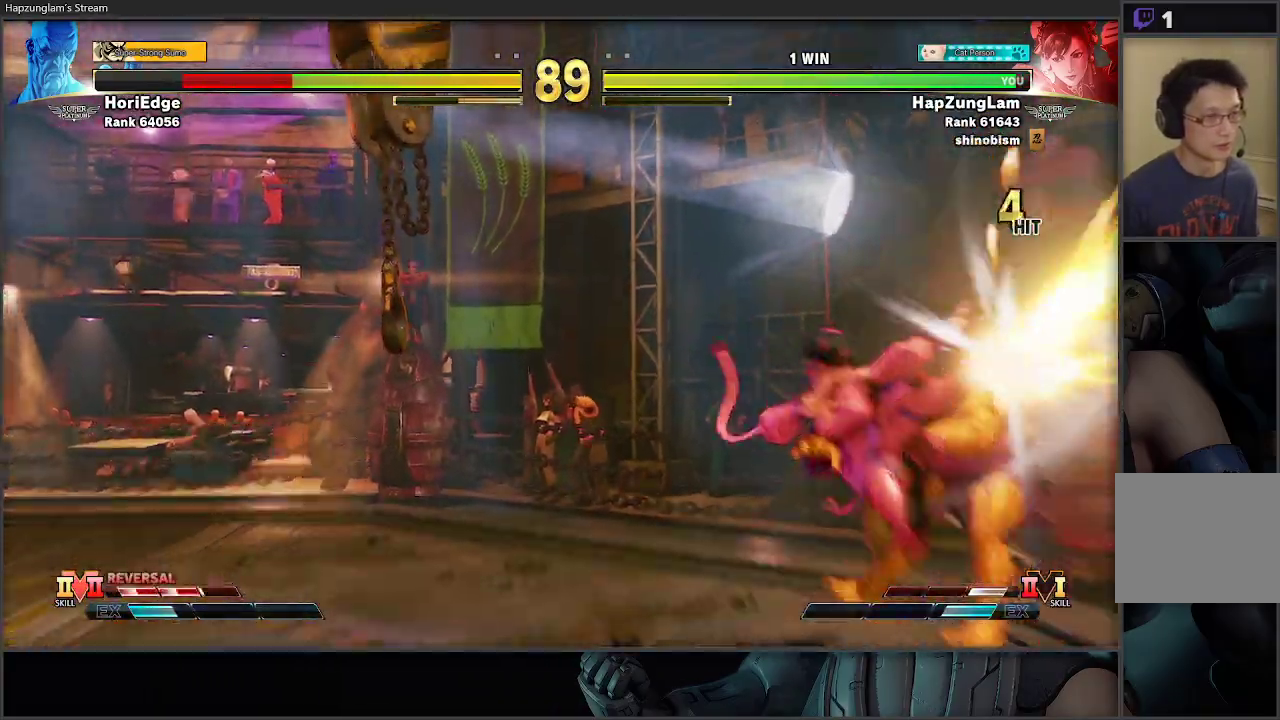
{"buttons": ["B"], "left_stick": "down", "right_stick": "center", "events": [[333, "left_stick", "down"], [350, "B", "down"]]}
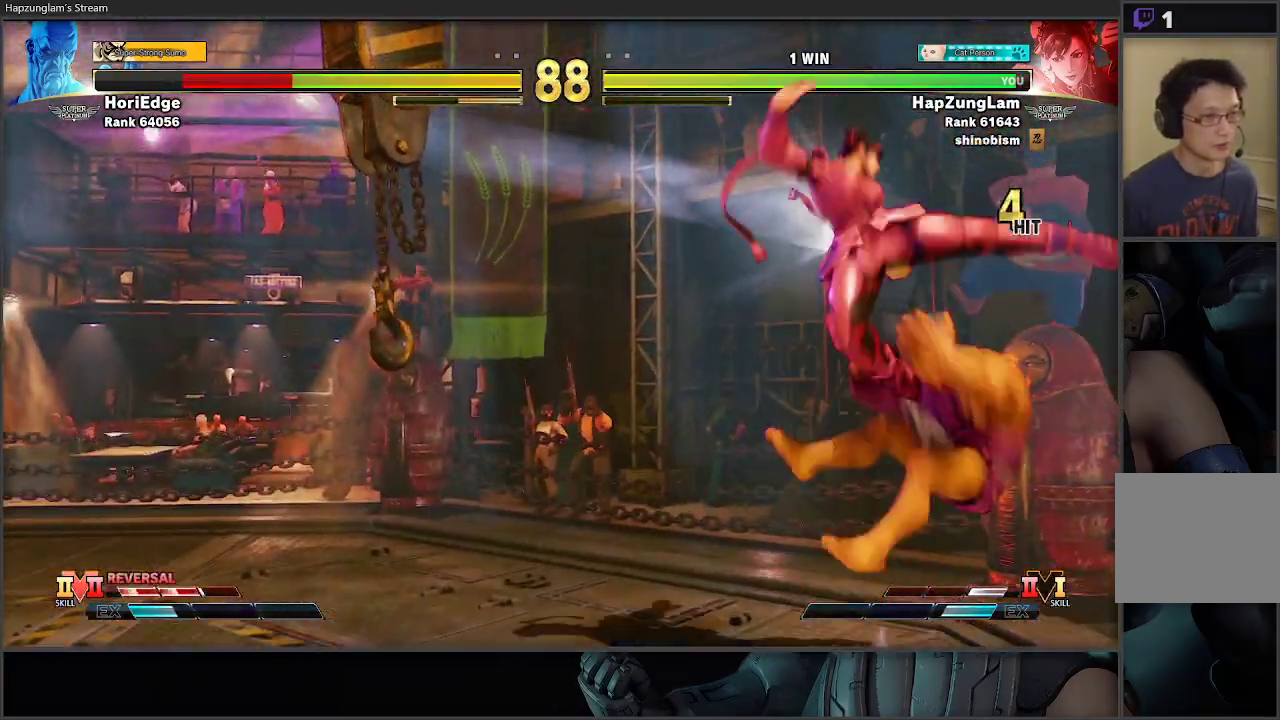
{"buttons": [], "left_stick": "down-left", "right_stick": "center", "events": [[50, "B", "up"], [450, "left_stick", "down-left"]]}
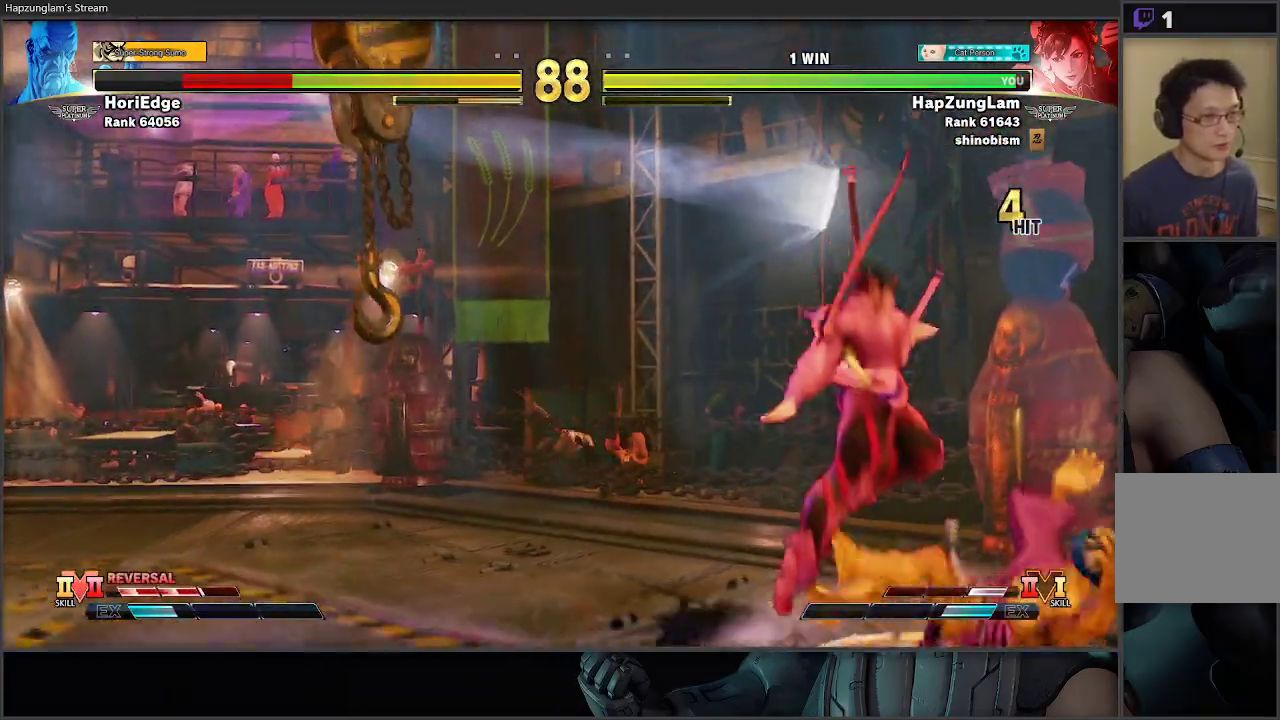
{"buttons": [], "left_stick": "left", "right_stick": "center", "events": [[117, "A", "down"], [317, "A", "up"], [350, "left_stick", "left"]]}
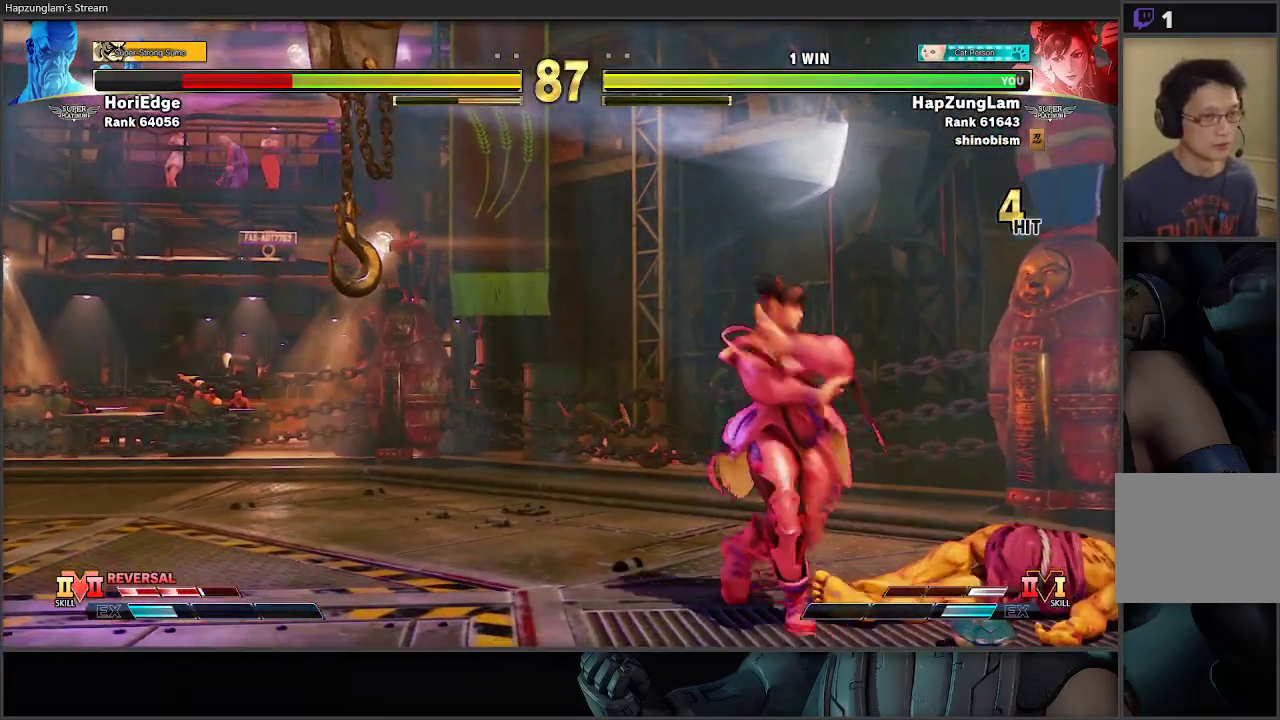
{"buttons": [], "left_stick": "up", "right_stick": "center", "events": [[50, "left_stick", "right"], [250, "left_stick", "center"], [350, "left_stick", "up"]]}
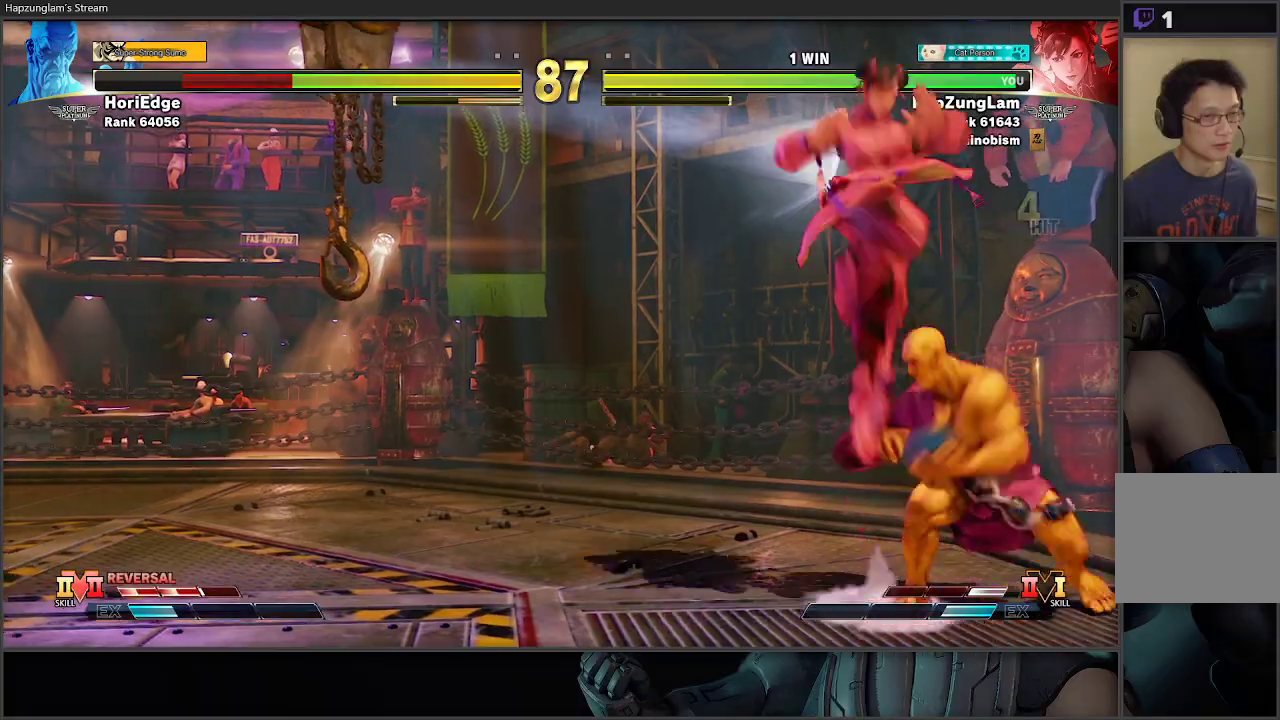
{"buttons": ["B", "Y"], "left_stick": "right", "right_stick": "center", "events": [[33, "left_stick", "center"], [283, "left_stick", "down"], [417, "Y", "down"], [433, "left_stick", "right"], [483, "B", "down"]]}
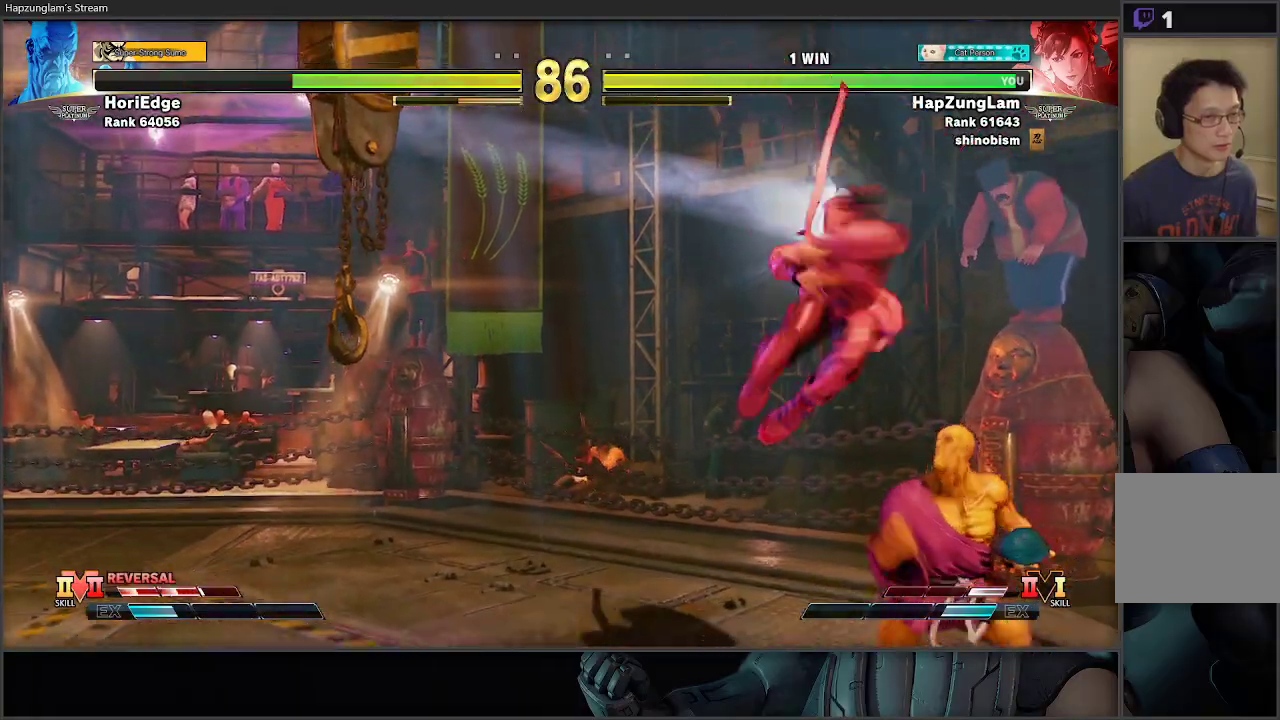
{"buttons": ["L3"], "left_stick": "down-left", "right_stick": "center", "events": [[33, "left_stick", "down-left"], [83, "Y", "up"], [133, "B", "up"], [183, "L3", "down"]]}
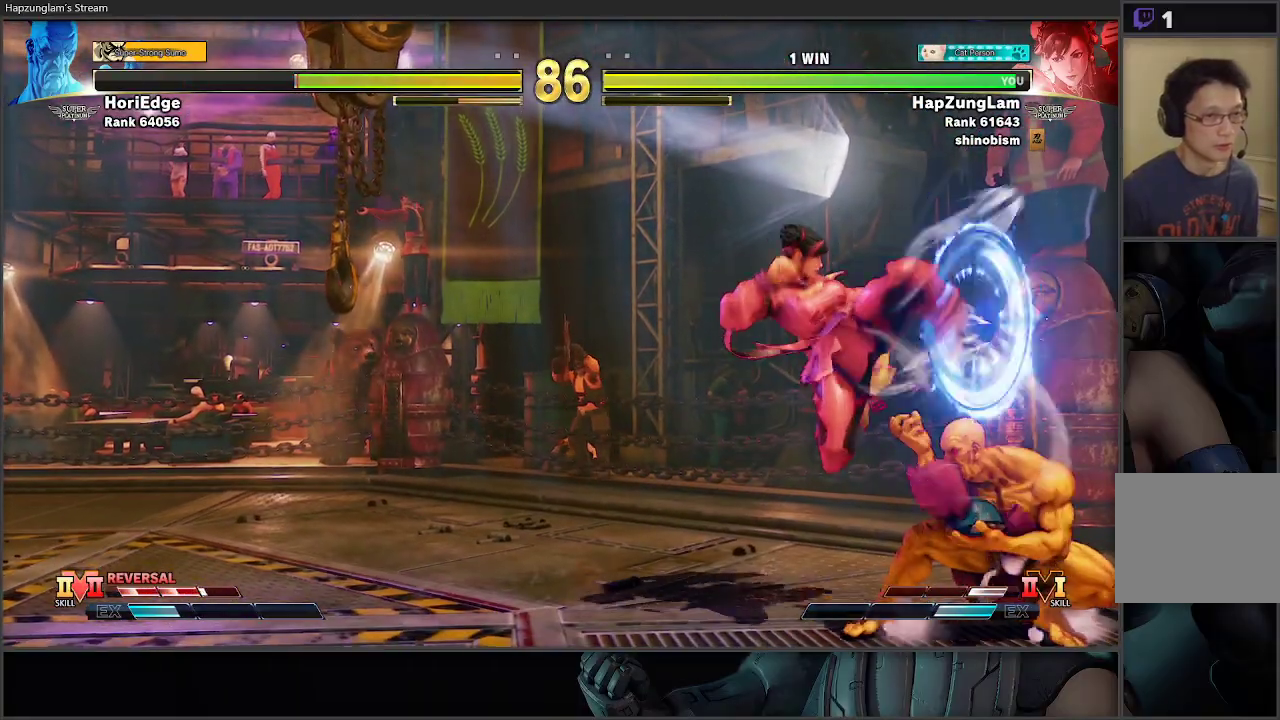
{"buttons": [], "left_stick": "down-left", "right_stick": "center", "events": [[50, "L3", "up"]]}
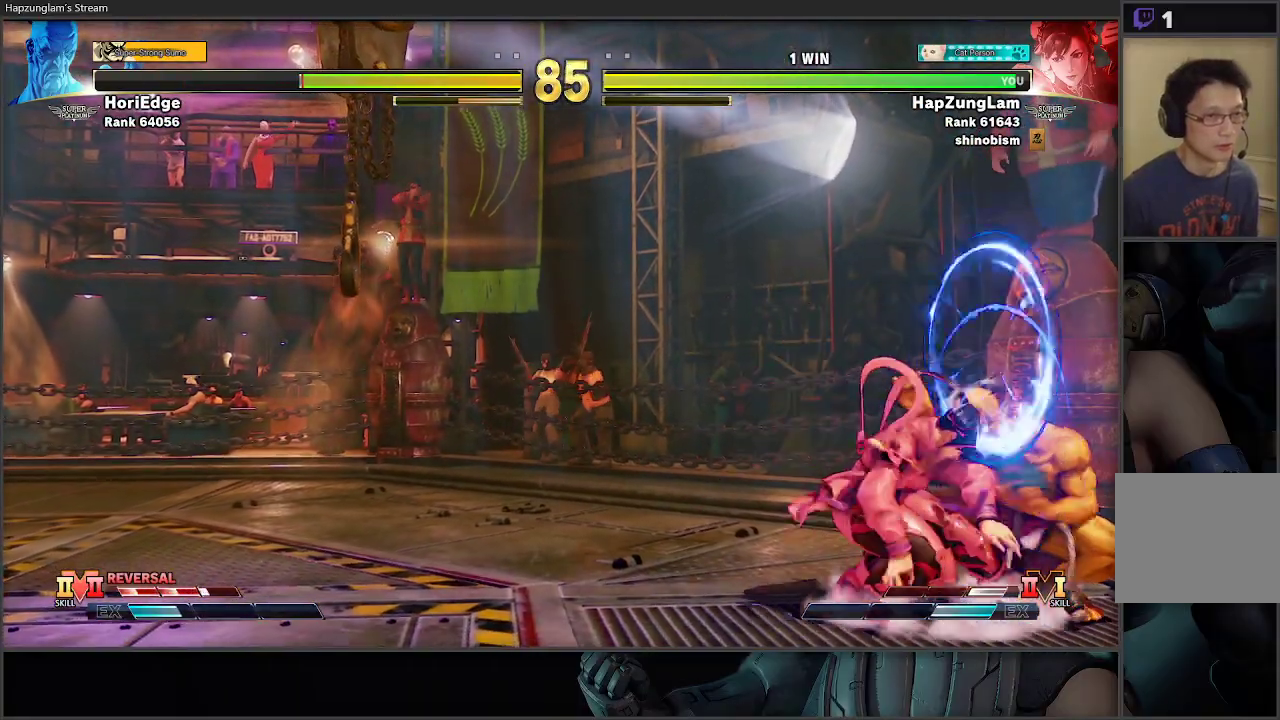
{"buttons": [], "left_stick": "down-left", "right_stick": "center", "events": [[283, "A", "down"], [283, "X", "down"], [450, "A", "up"], [467, "X", "up"]]}
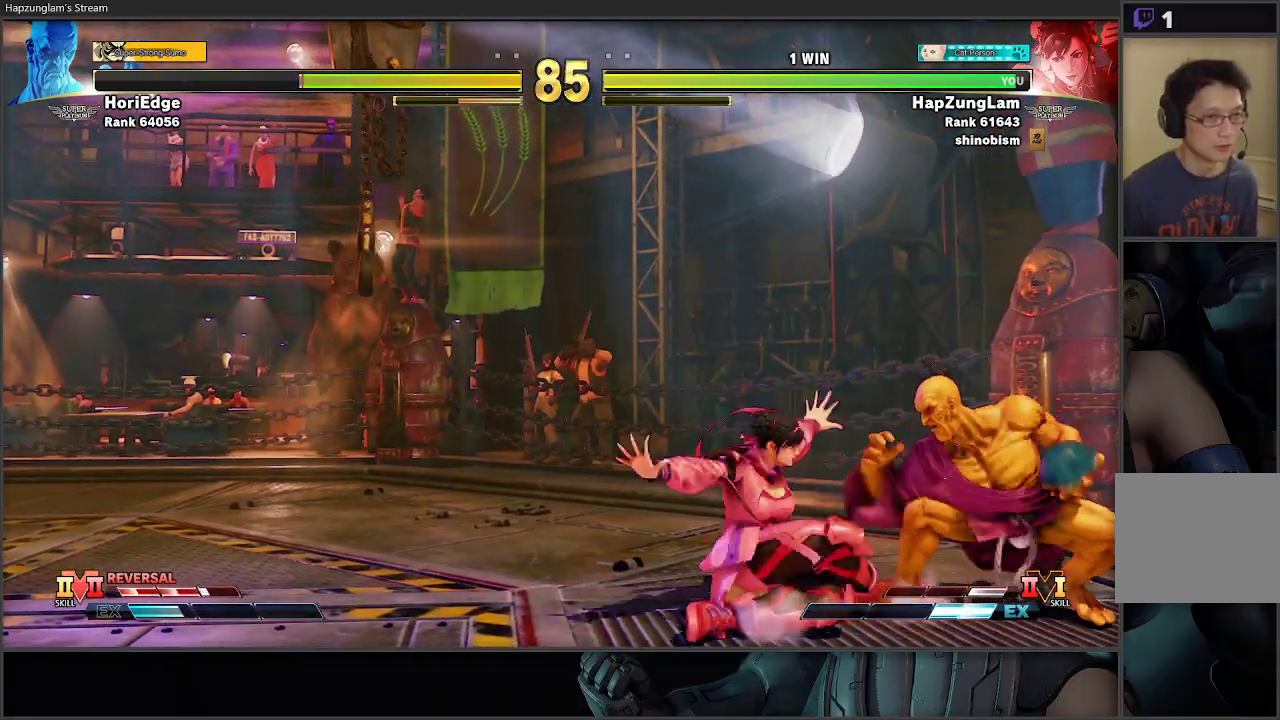
{"buttons": [], "left_stick": "down-left", "right_stick": "center", "events": []}
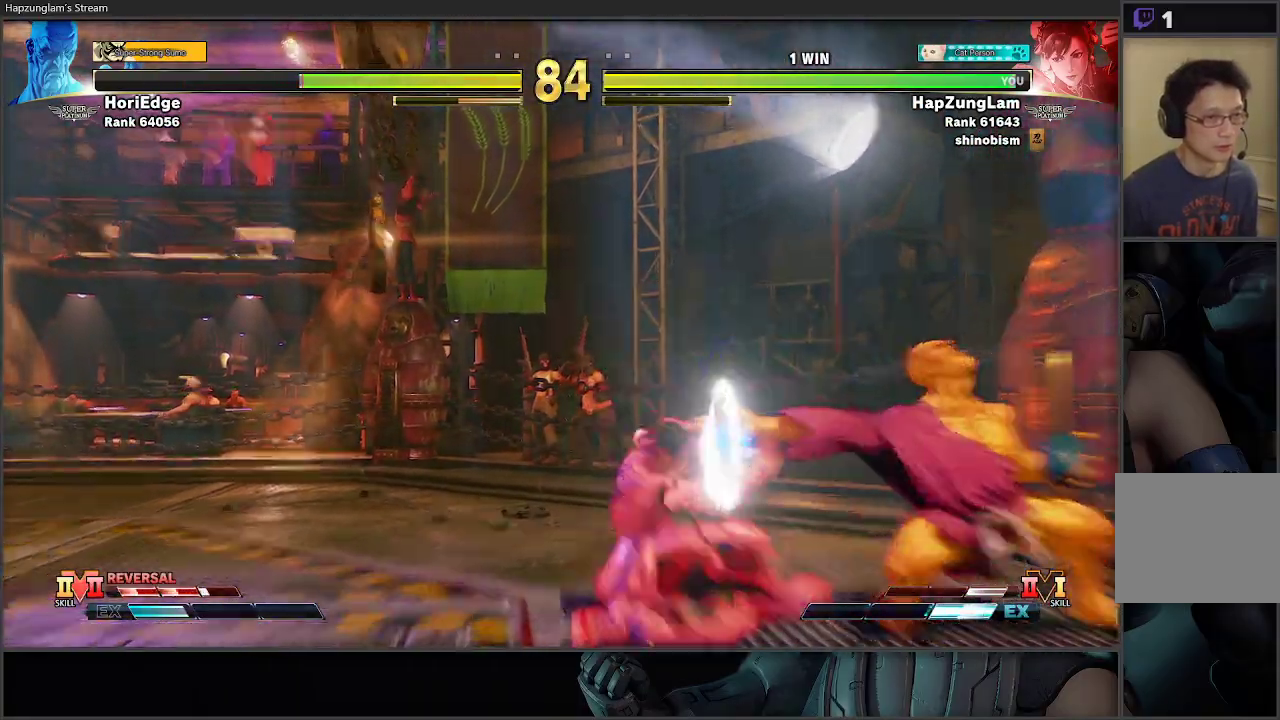
{"buttons": [], "left_stick": "down-left", "right_stick": "center", "events": [[200, "left_stick", "left"], [500, "left_stick", "down-left"]]}
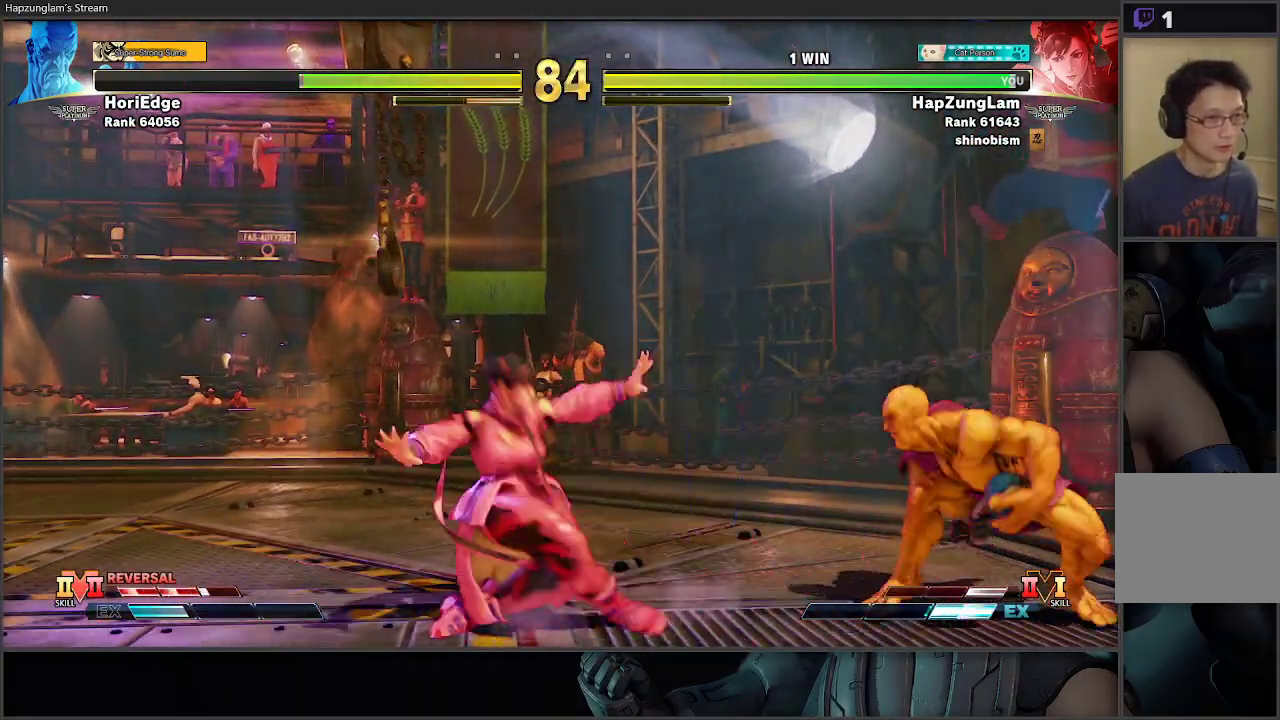
{"buttons": ["X", "R1"], "left_stick": "right", "right_stick": "center", "events": [[450, "left_stick", "right"], [483, "R1", "down"], [483, "X", "down"]]}
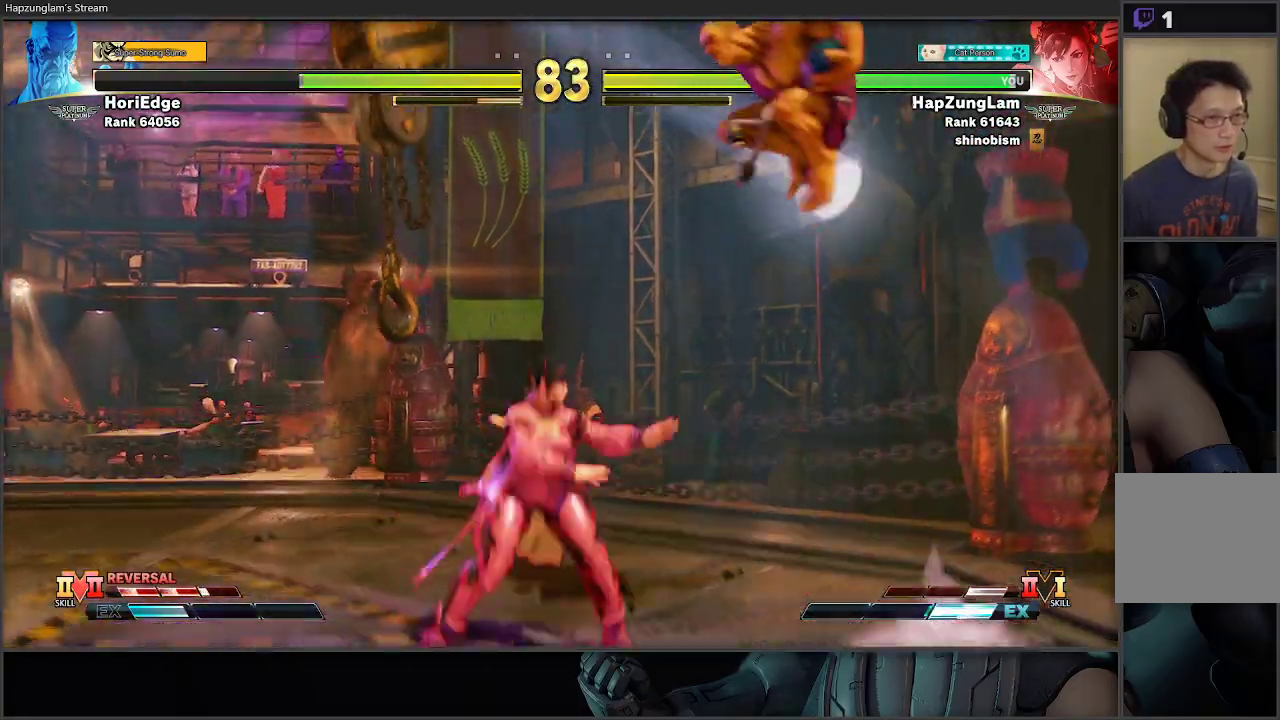
{"buttons": [], "left_stick": "left", "right_stick": "center", "events": [[67, "left_stick", "left"], [117, "X", "up"], [183, "R1", "up"]]}
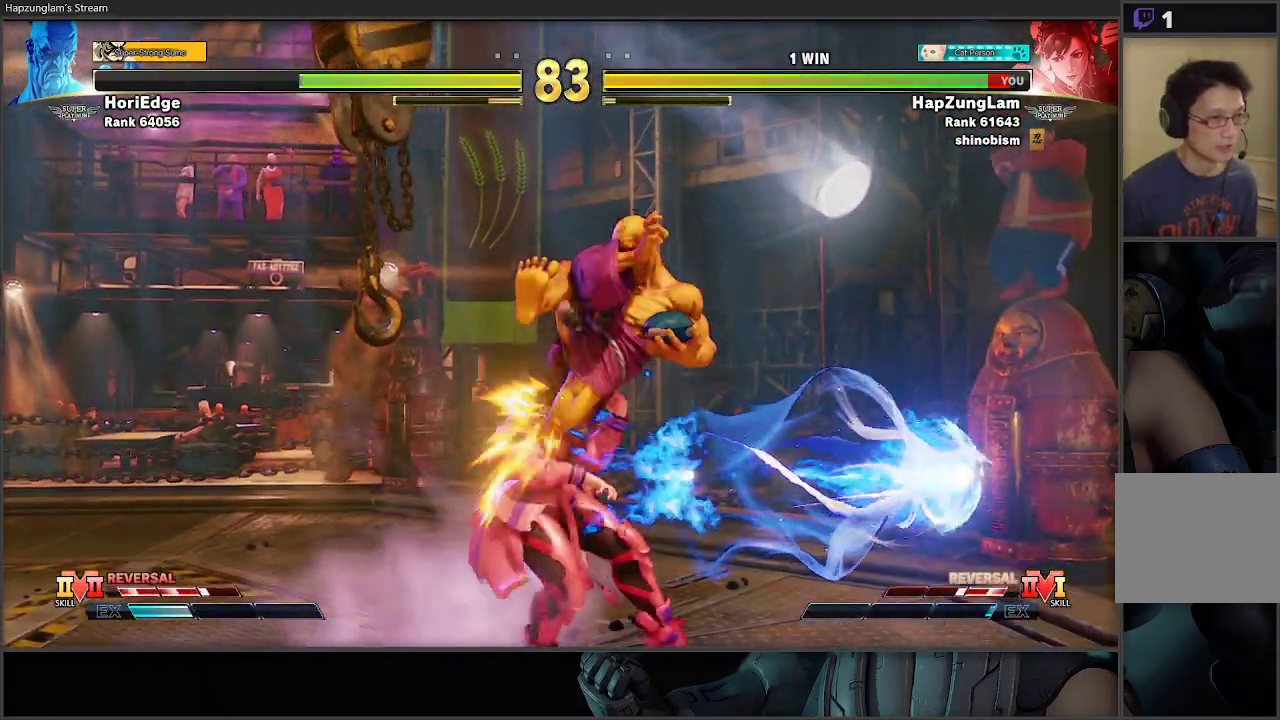
{"buttons": ["A", "X"], "left_stick": "down-left", "right_stick": "center", "events": [[167, "left_stick", "down-left"], [417, "A", "down"], [417, "X", "down"]]}
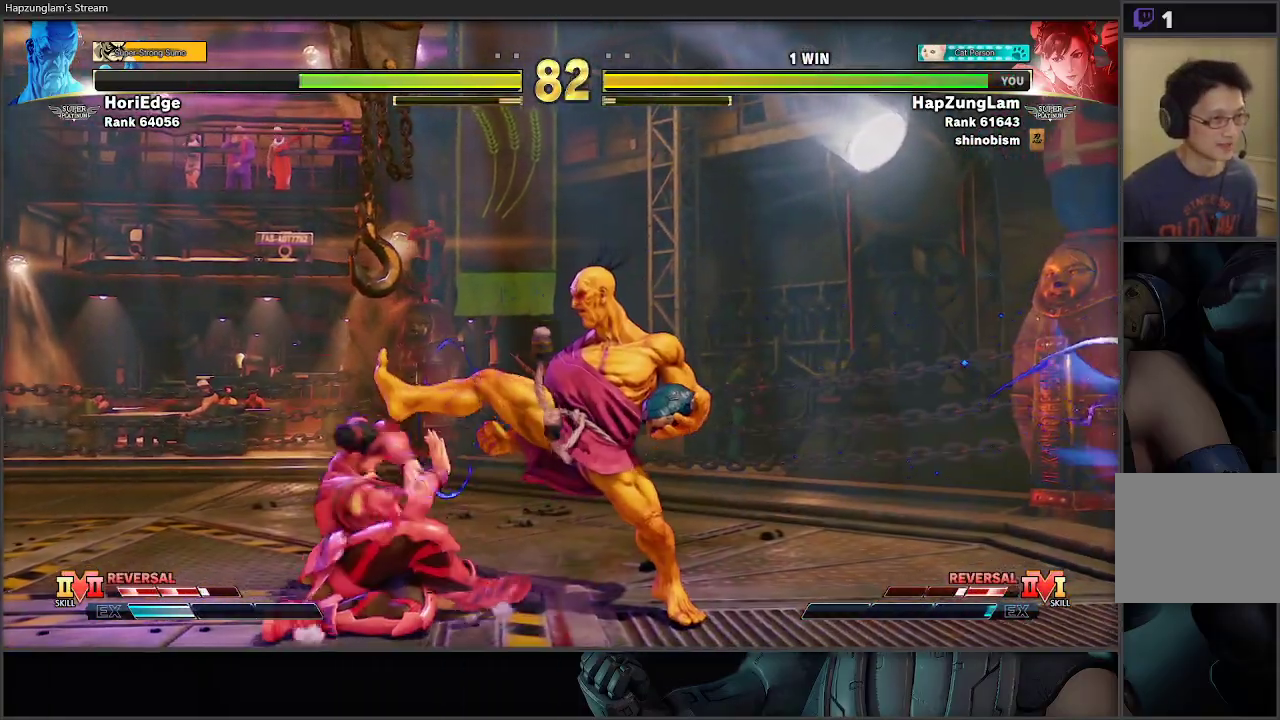
{"buttons": [], "left_stick": "down-left", "right_stick": "center", "events": [[150, "A", "up"], [183, "X", "up"], [300, "left_stick", "left"], [467, "left_stick", "down-left"]]}
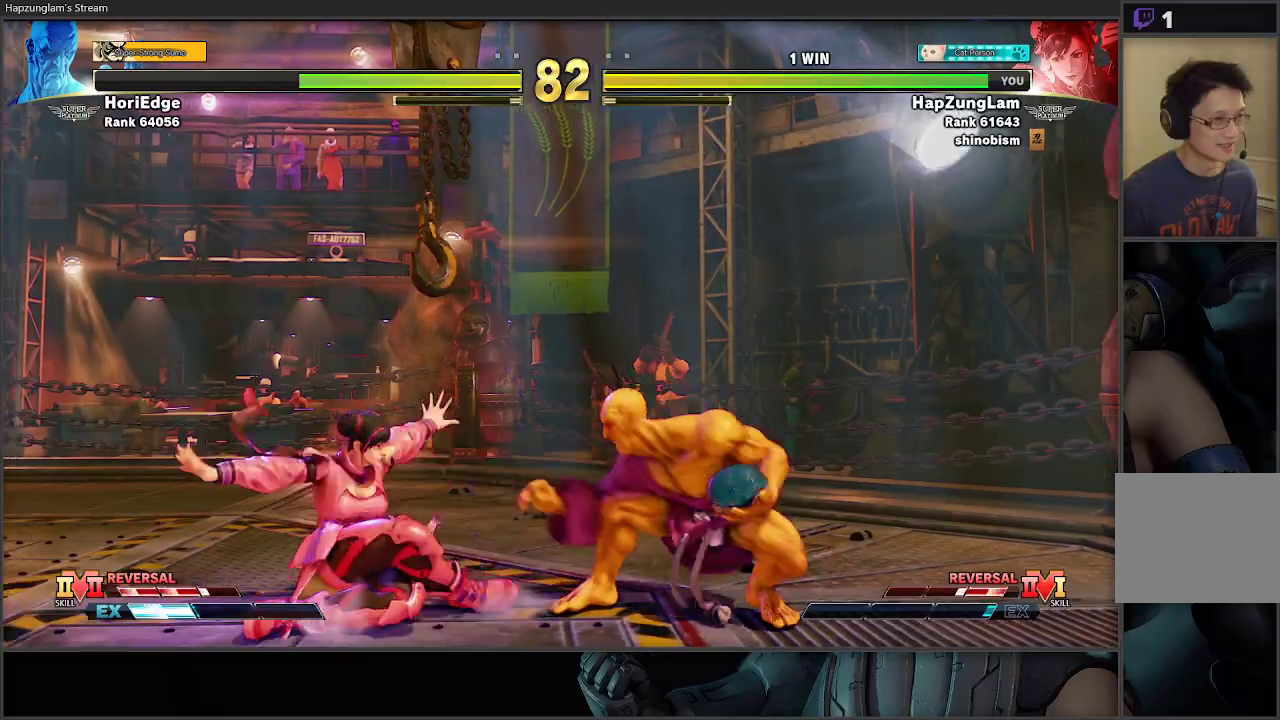
{"buttons": [], "left_stick": "left", "right_stick": "center", "events": [[67, "A", "down"], [200, "left_stick", "left"], [217, "A", "up"]]}
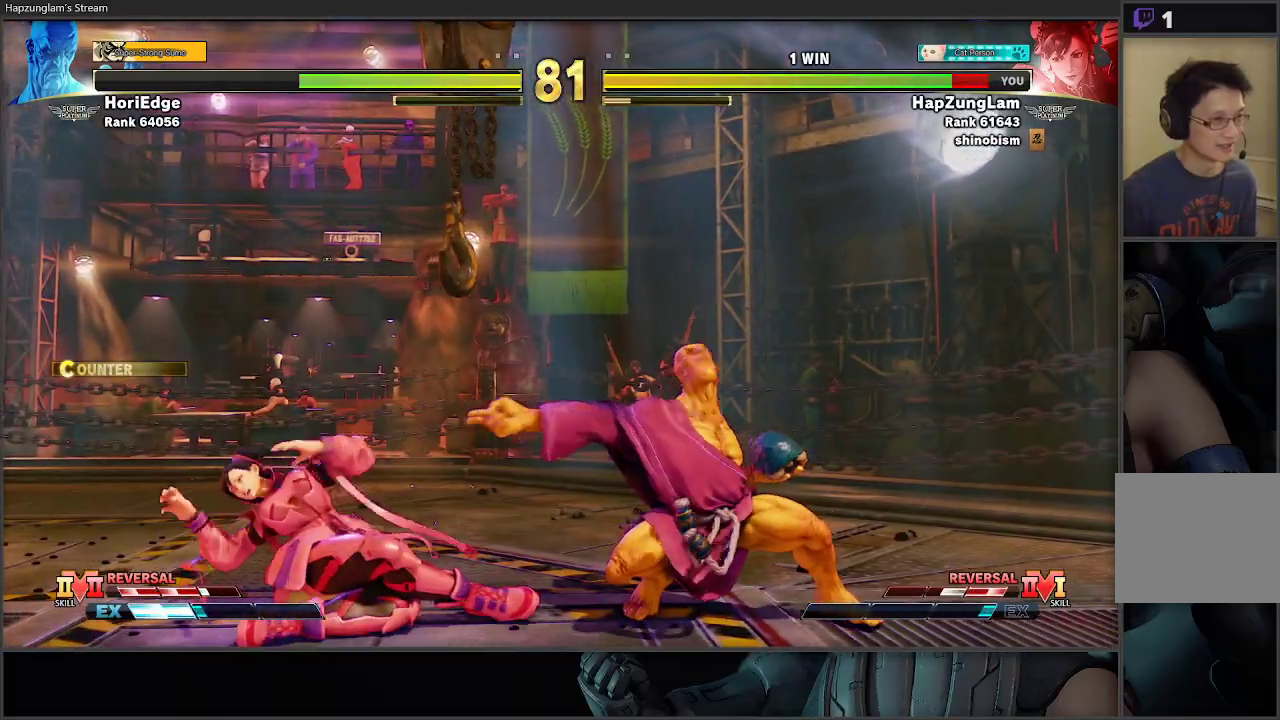
{"buttons": [], "left_stick": "left", "right_stick": "center", "events": [[150, "left_stick", "down-left"], [283, "left_stick", "left"]]}
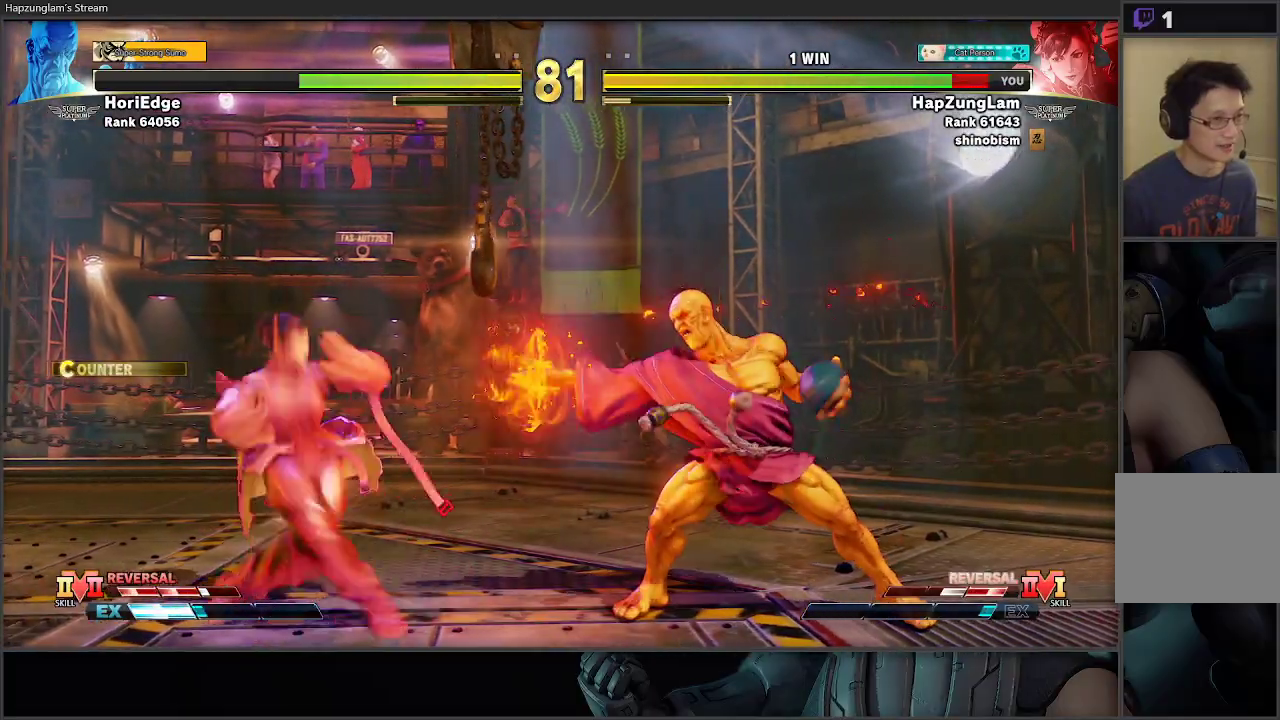
{"buttons": [], "left_stick": "center", "right_stick": "center", "events": [[433, "left_stick", "center"]]}
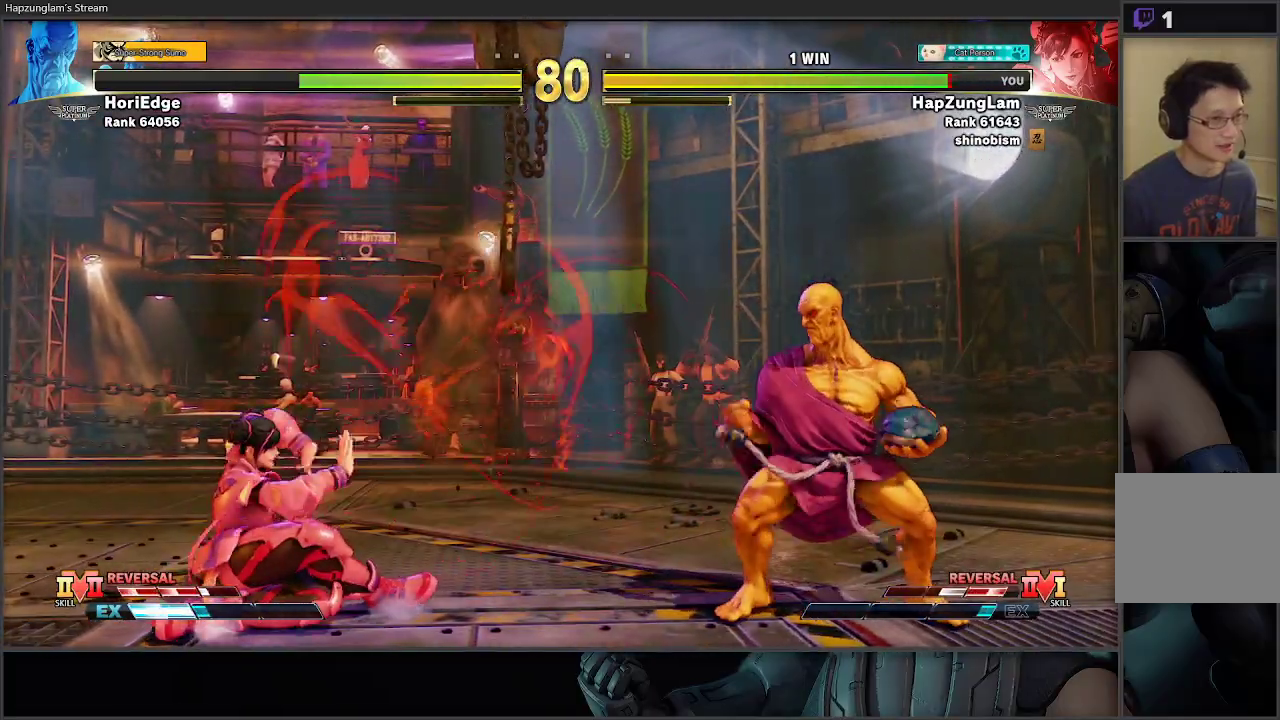
{"buttons": [], "left_stick": "left", "right_stick": "center", "events": [[83, "R1", "down"], [117, "left_stick", "left"], [200, "R1", "up"], [250, "R1", "down"], [400, "R1", "up"]]}
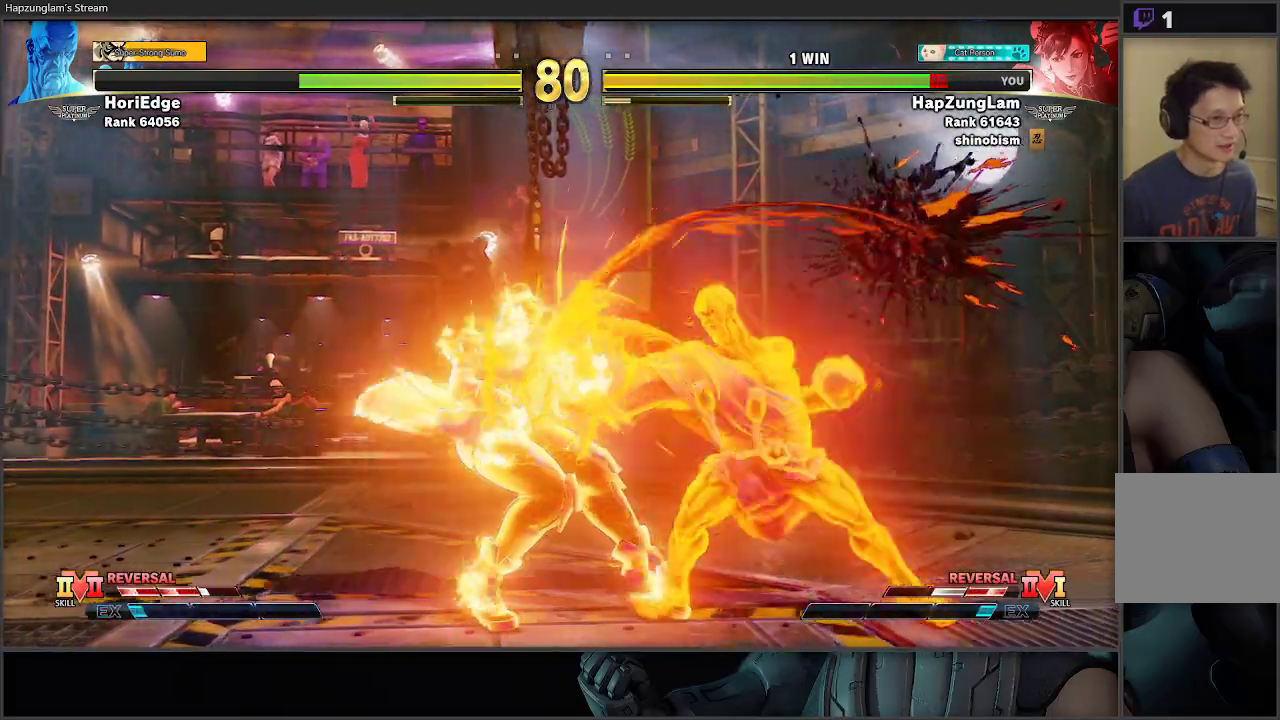
{"buttons": [], "left_stick": "down-left", "right_stick": "center", "events": [[300, "left_stick", "down-left"]]}
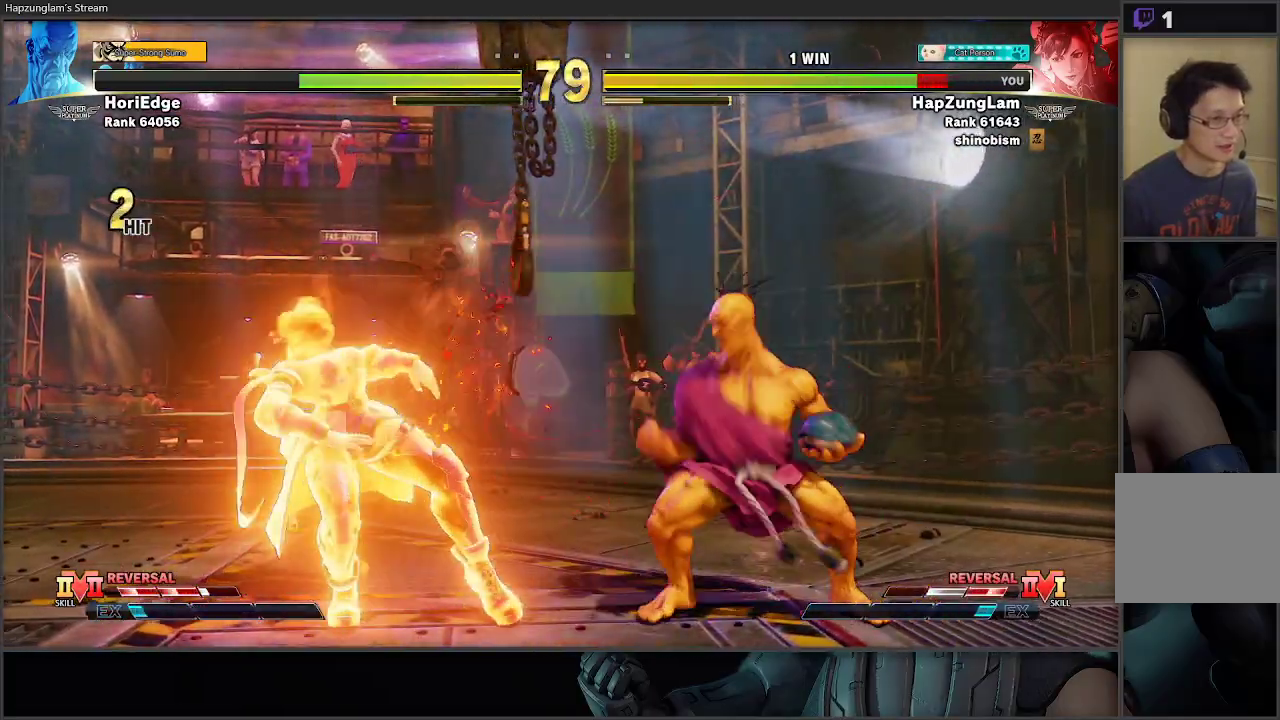
{"buttons": [], "left_stick": "left", "right_stick": "center", "events": [[333, "left_stick", "left"]]}
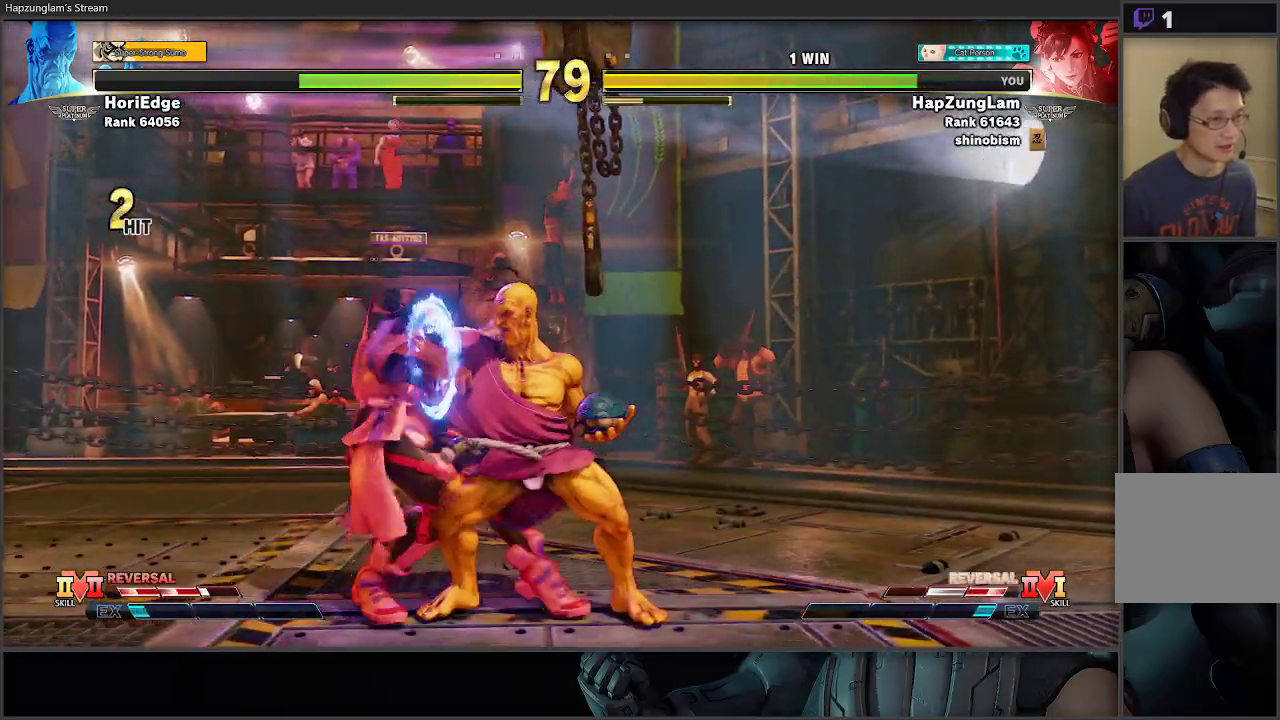
{"buttons": [], "left_stick": "down-left", "right_stick": "center", "events": [[50, "A", "down"], [50, "left_stick", "down-left"], [250, "A", "up"]]}
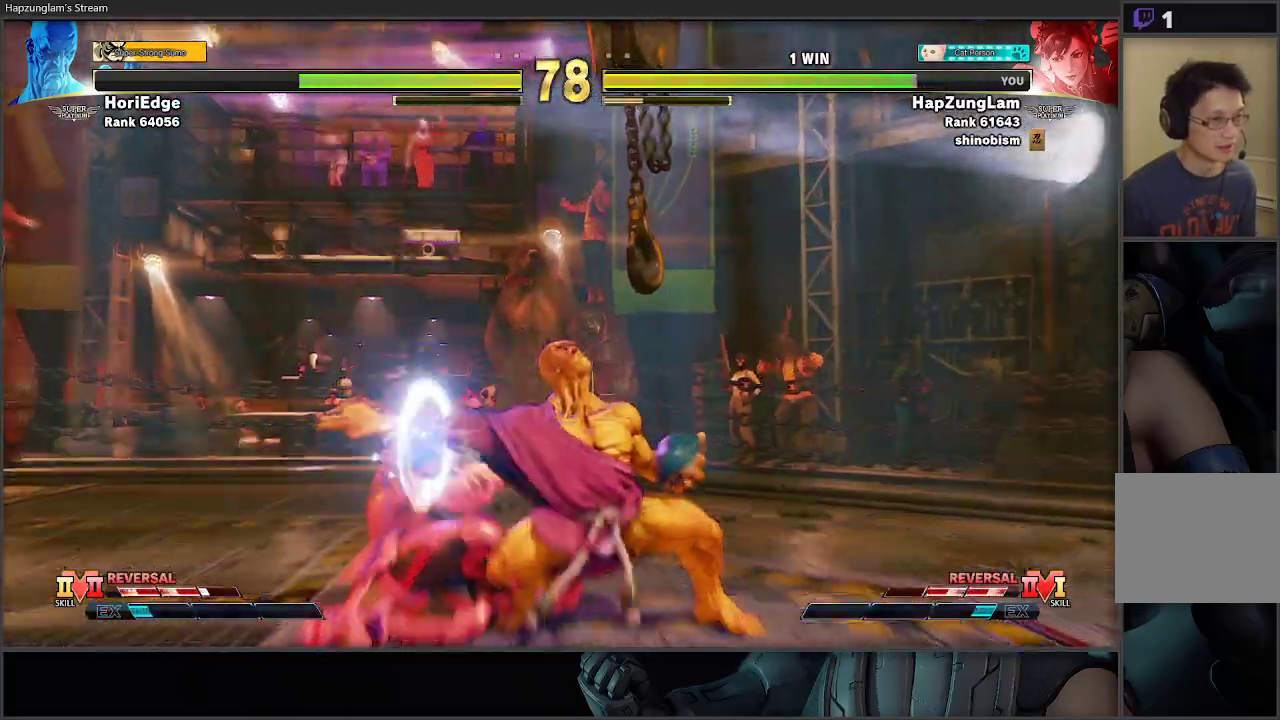
{"buttons": ["A"], "left_stick": "down-left", "right_stick": "center", "events": [[33, "left_stick", "left"], [450, "A", "down"], [450, "left_stick", "down-left"]]}